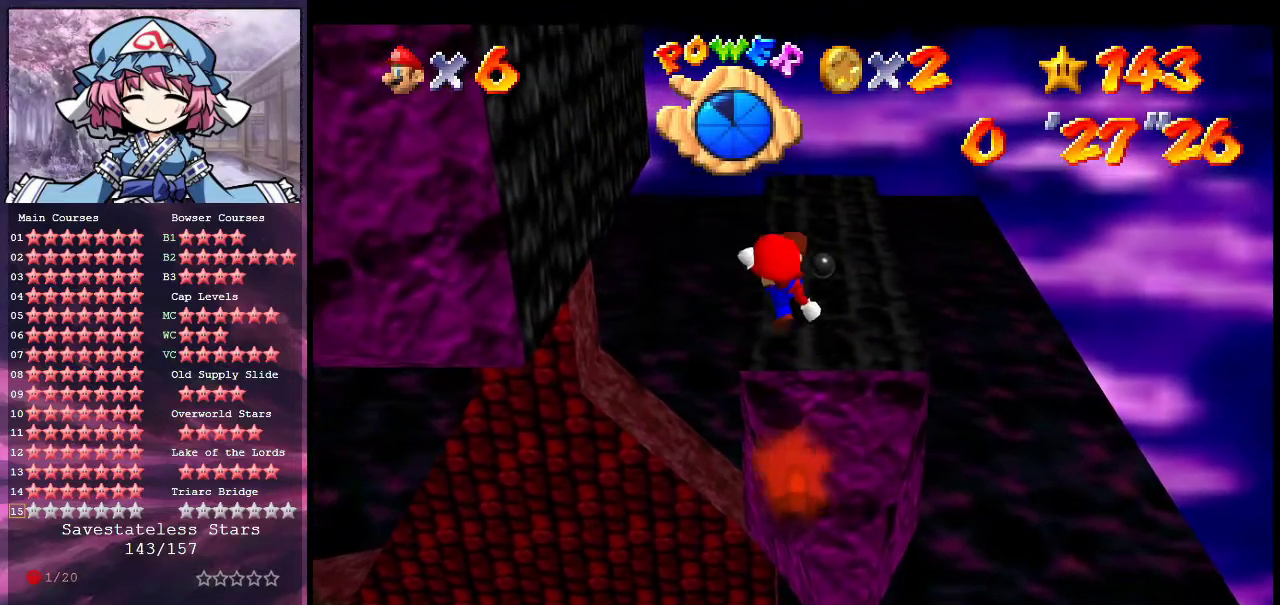
Gameplay with a controller (Nintendo layout); each line is a JSON object with the inputs held at the frame after it (dt_ms = milliseconds from this image to that frame). "events" lists button and stick changes between this image and that frame as [ms after this image, input, new state], when the widget could be followed in between. Not read: L3 R3.
{"dt_ms": 300, "buttons": ["A"], "left_stick": "up", "events": [[33, "A", "up"], [133, "left_stick", "up"], [300, "A", "down"]]}
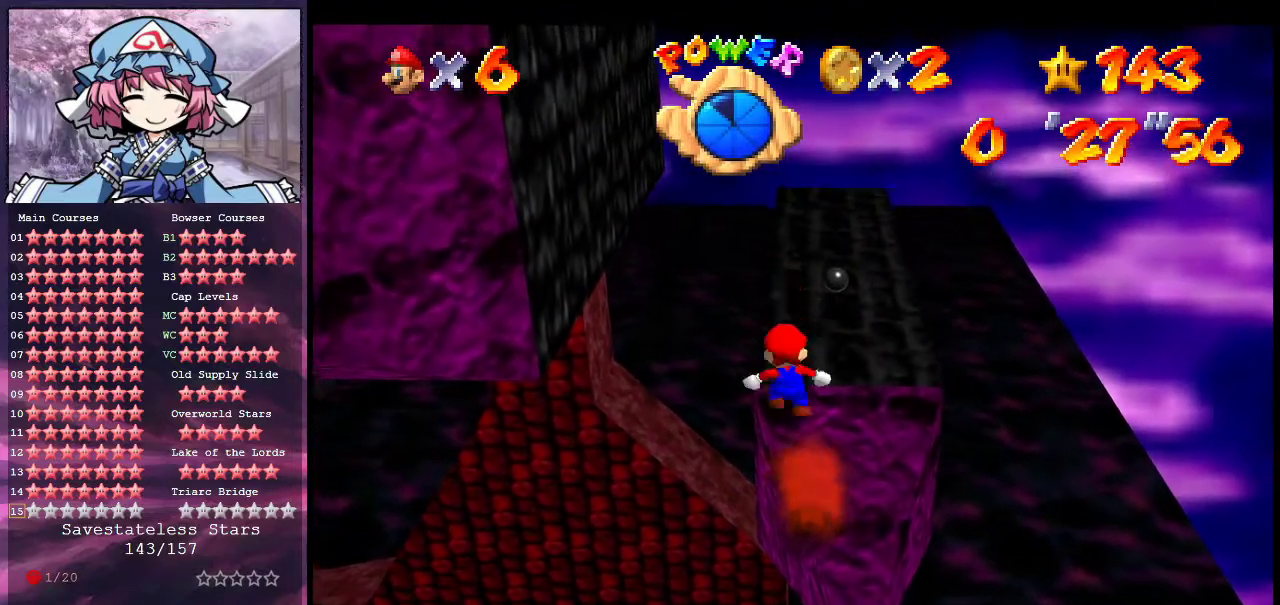
{"dt_ms": 700, "buttons": ["A"], "left_stick": "up-left", "events": [[133, "A", "up"], [200, "left_stick", "up-left"], [300, "left_stick", "up"], [633, "A", "down"], [700, "left_stick", "up-left"]]}
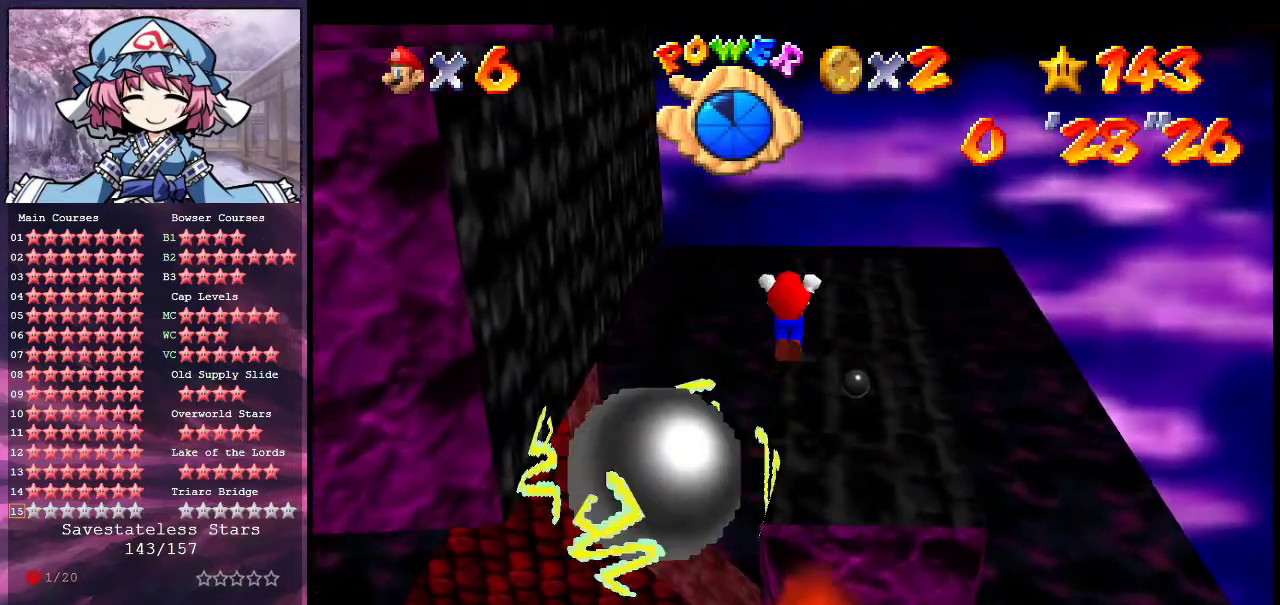
{"dt_ms": 300, "buttons": ["A"], "left_stick": "up-left", "events": []}
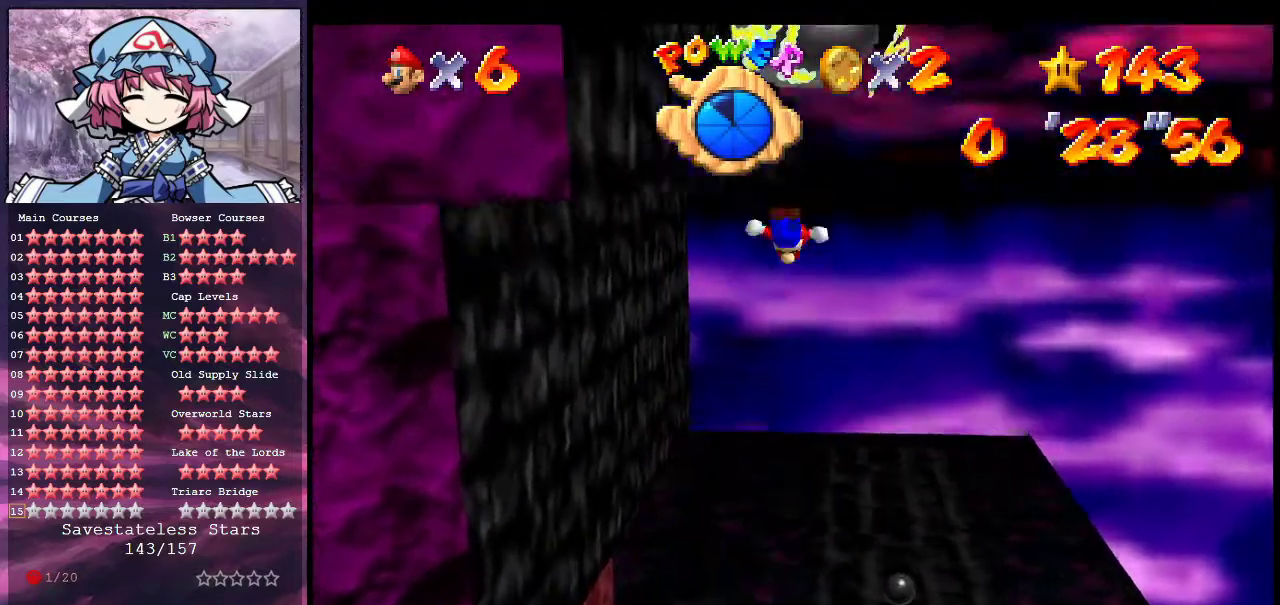
{"dt_ms": 300, "buttons": ["A"], "left_stick": "down-right", "events": [[67, "A", "up"], [167, "A", "down"], [233, "left_stick", "down-right"]]}
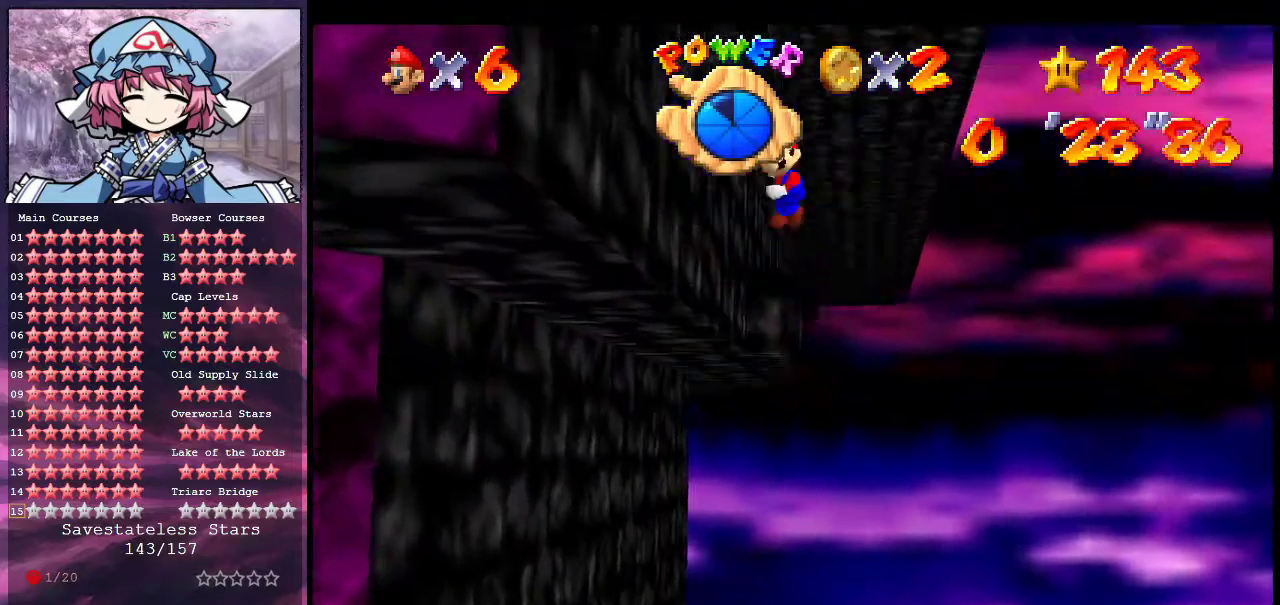
{"dt_ms": 700, "buttons": ["A"], "left_stick": "up", "events": [[367, "A", "up"], [433, "A", "down"], [433, "left_stick", "right"], [633, "left_stick", "up-right"], [700, "left_stick", "up"]]}
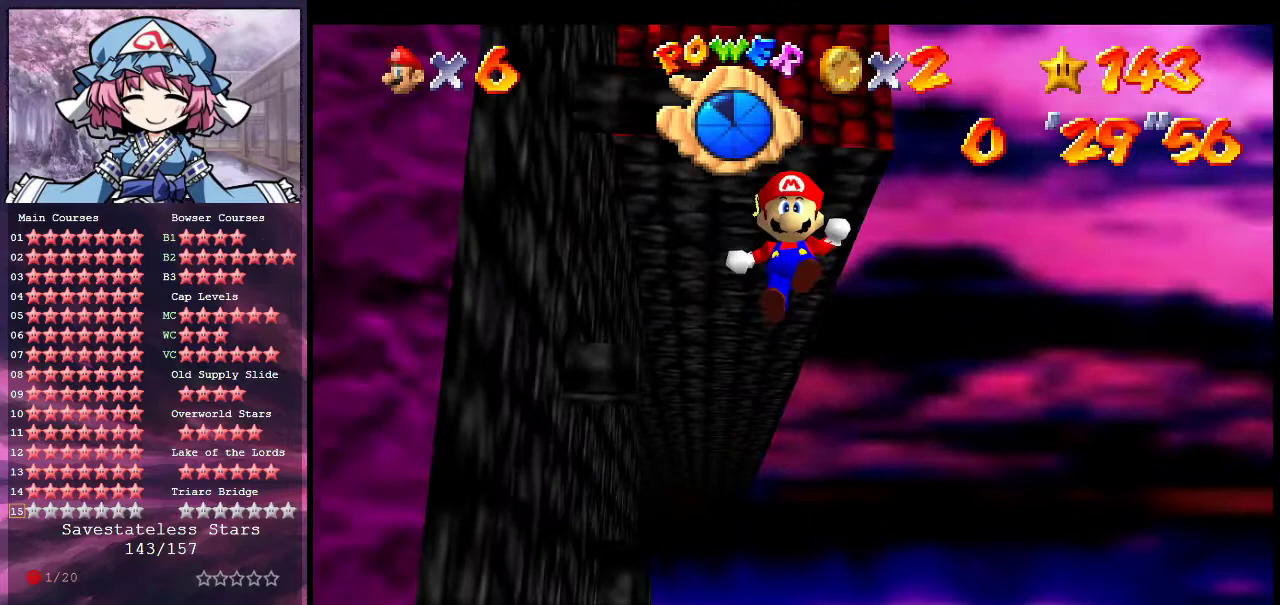
{"dt_ms": 500, "buttons": ["Z"], "left_stick": "up", "events": [[33, "A", "up"], [100, "left_stick", "up-left"], [233, "left_stick", "up"], [433, "Z", "down"]]}
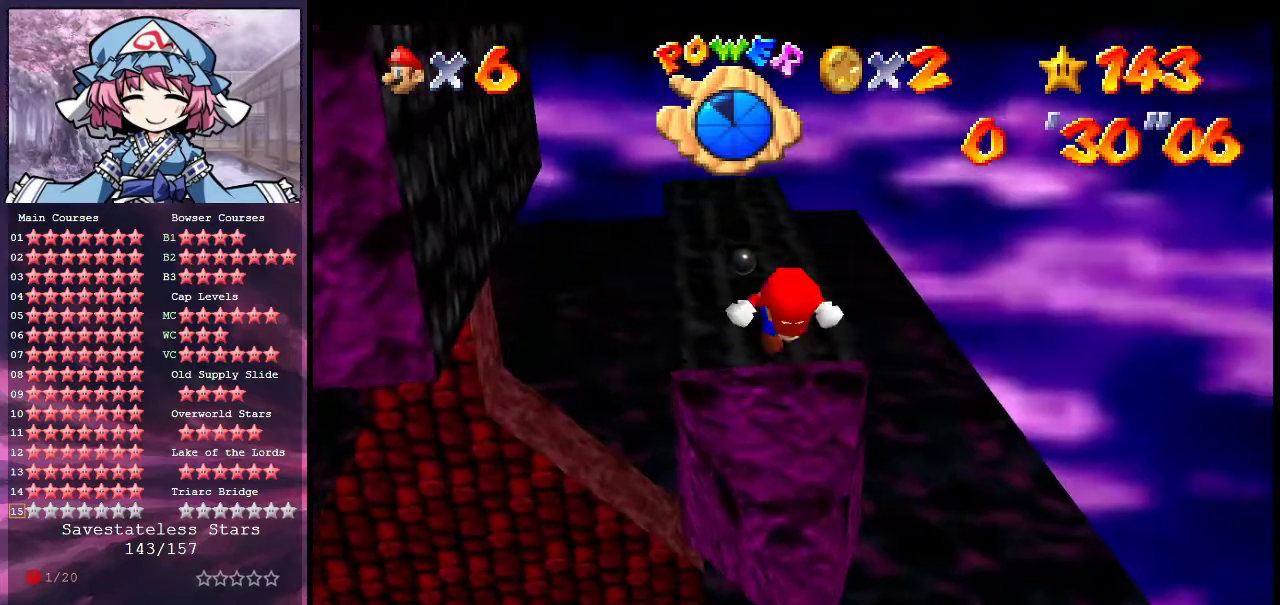
{"dt_ms": 500, "buttons": [], "left_stick": "center", "events": [[433, "Z", "up"], [500, "left_stick", "center"]]}
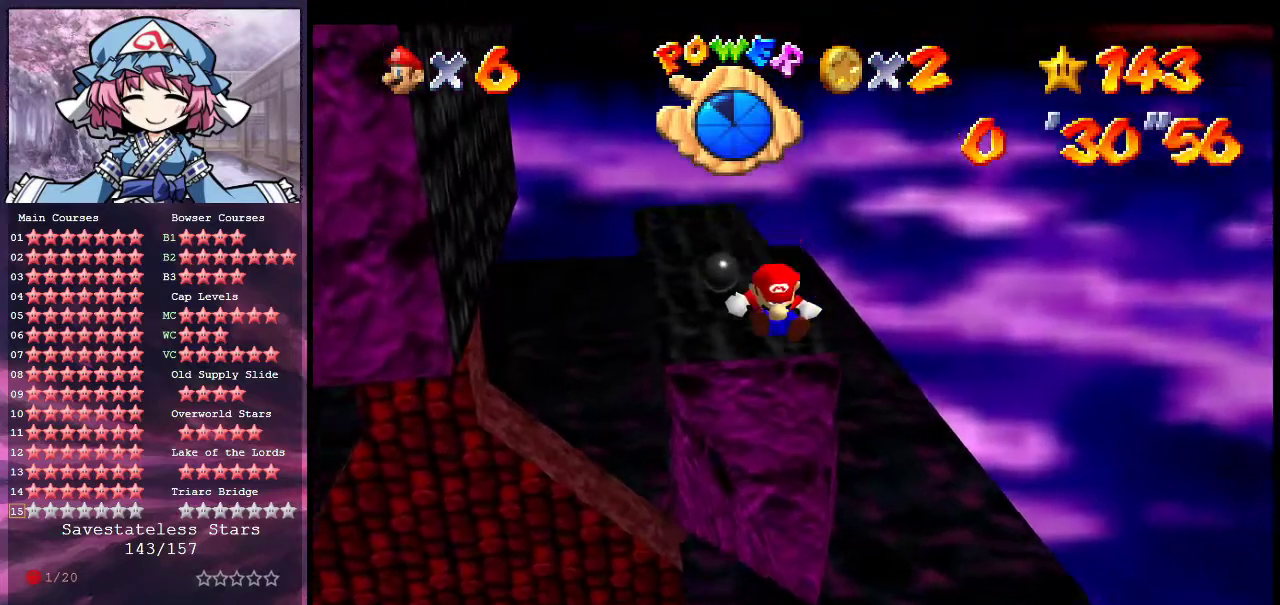
{"dt_ms": 500, "buttons": ["C_RIGHT"], "left_stick": "center", "events": [[100, "C_RIGHT", "down"], [267, "C_RIGHT", "up"], [433, "C_RIGHT", "down"]]}
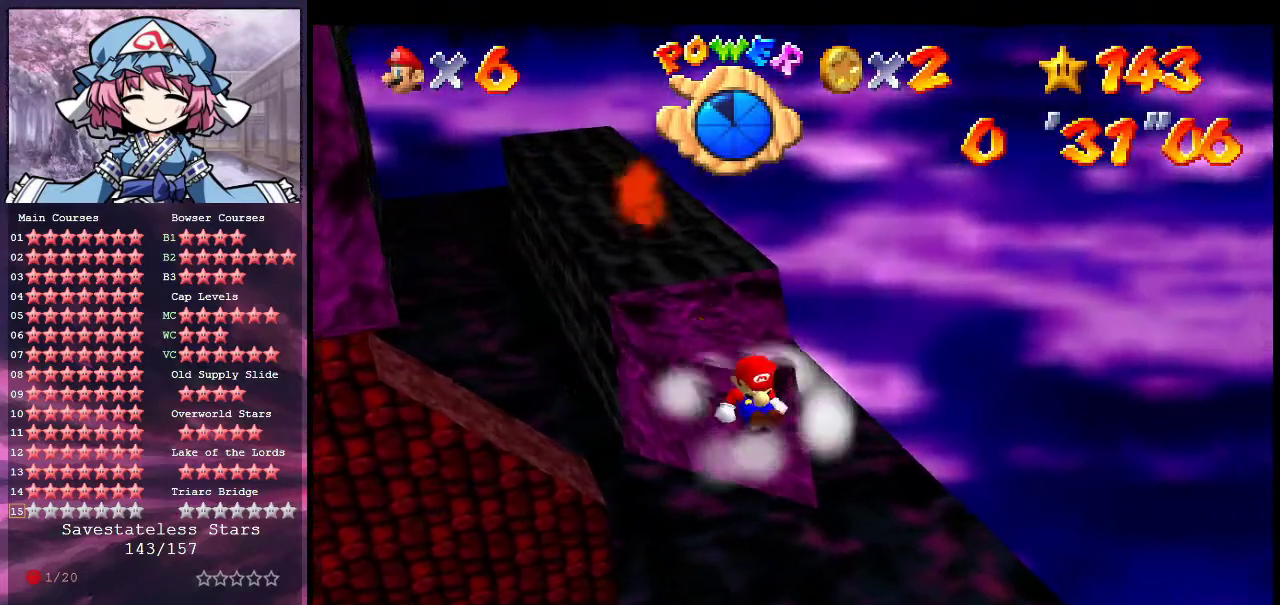
{"dt_ms": 600, "buttons": [], "left_stick": "center", "events": [[67, "C_RIGHT", "up"]]}
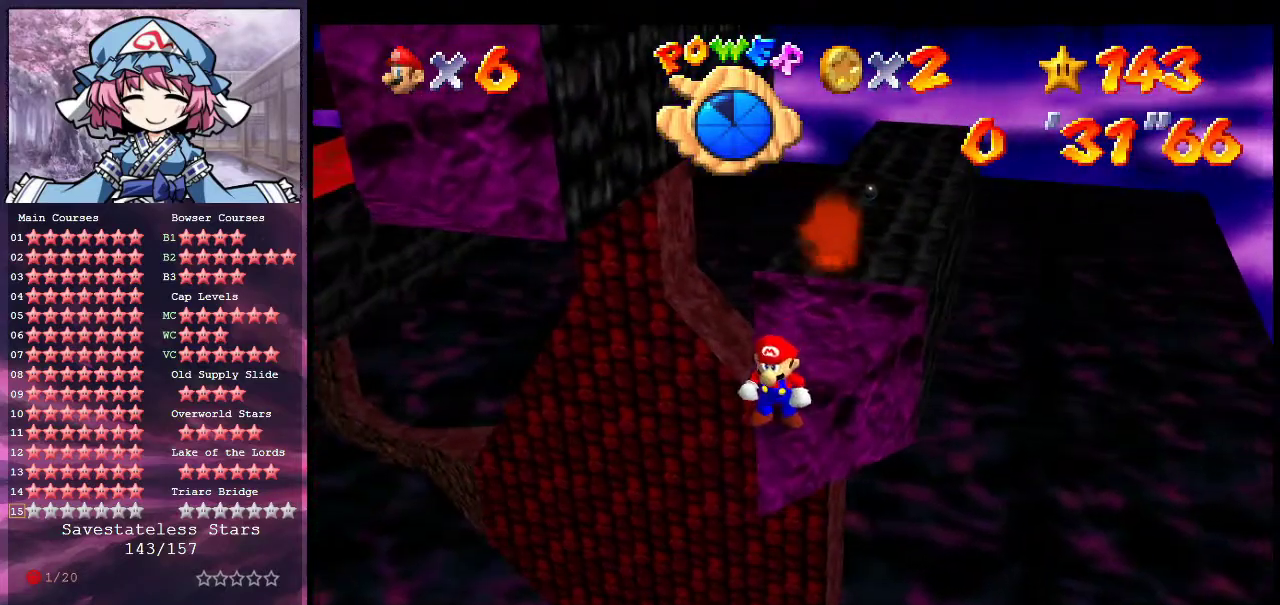
{"dt_ms": 400, "buttons": [], "left_stick": "center", "events": [[33, "left_stick", "up-right"], [100, "left_stick", "center"]]}
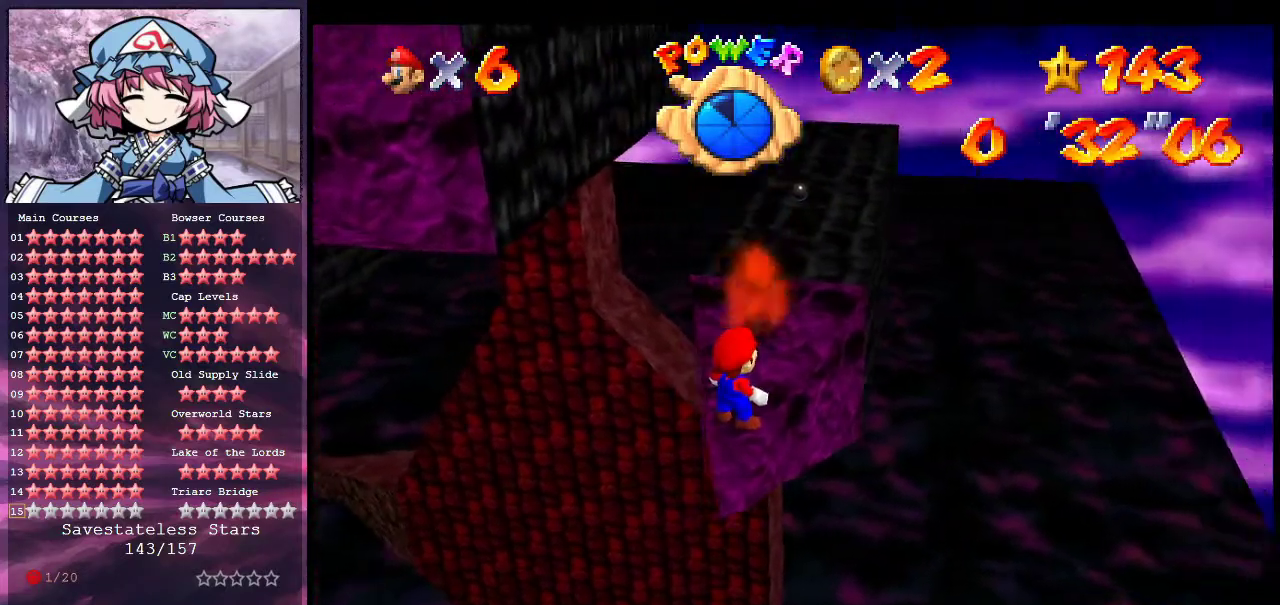
{"dt_ms": 700, "buttons": [], "left_stick": "center", "events": [[67, "left_stick", "up"], [133, "A", "down"], [133, "left_stick", "center"], [433, "left_stick", "up"], [567, "A", "up"], [633, "left_stick", "center"]]}
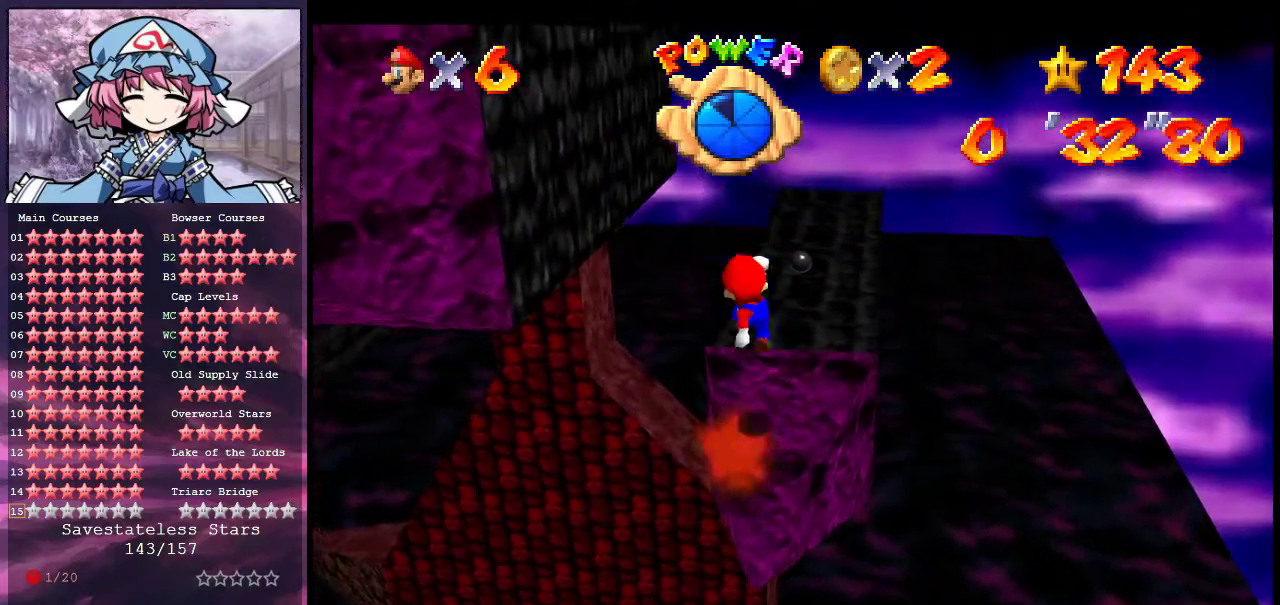
{"dt_ms": 300, "buttons": [], "left_stick": "center", "events": [[67, "left_stick", "down-left"], [133, "left_stick", "center"]]}
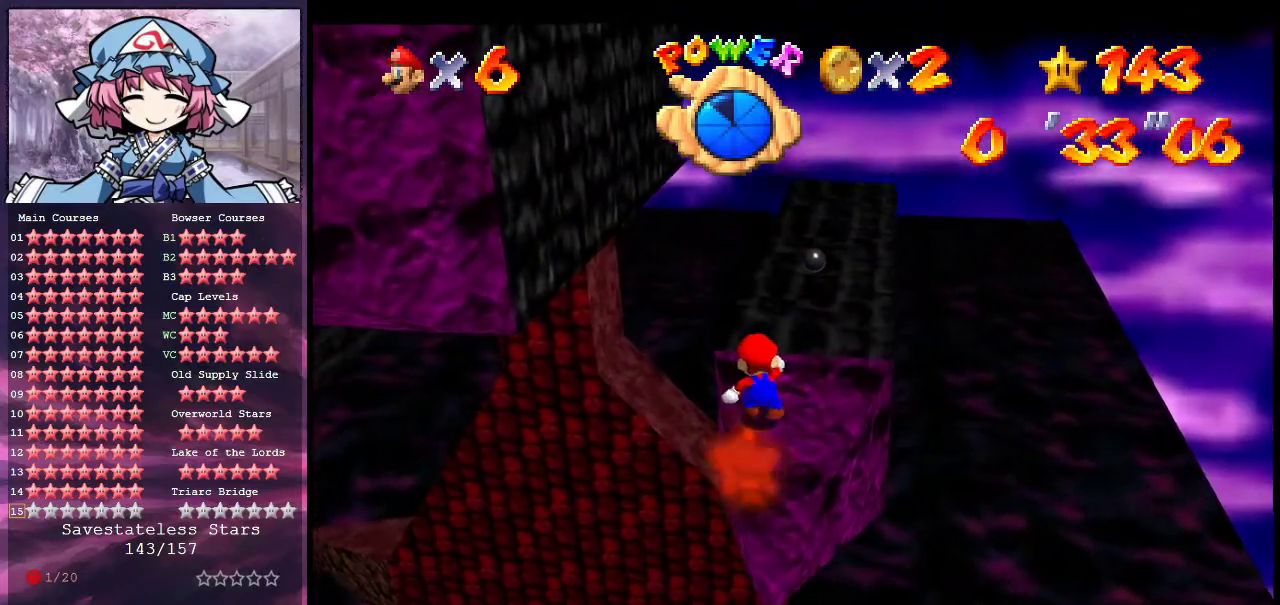
{"dt_ms": 500, "buttons": [], "left_stick": "up", "events": [[100, "left_stick", "up-right"], [167, "left_stick", "center"], [433, "left_stick", "up"]]}
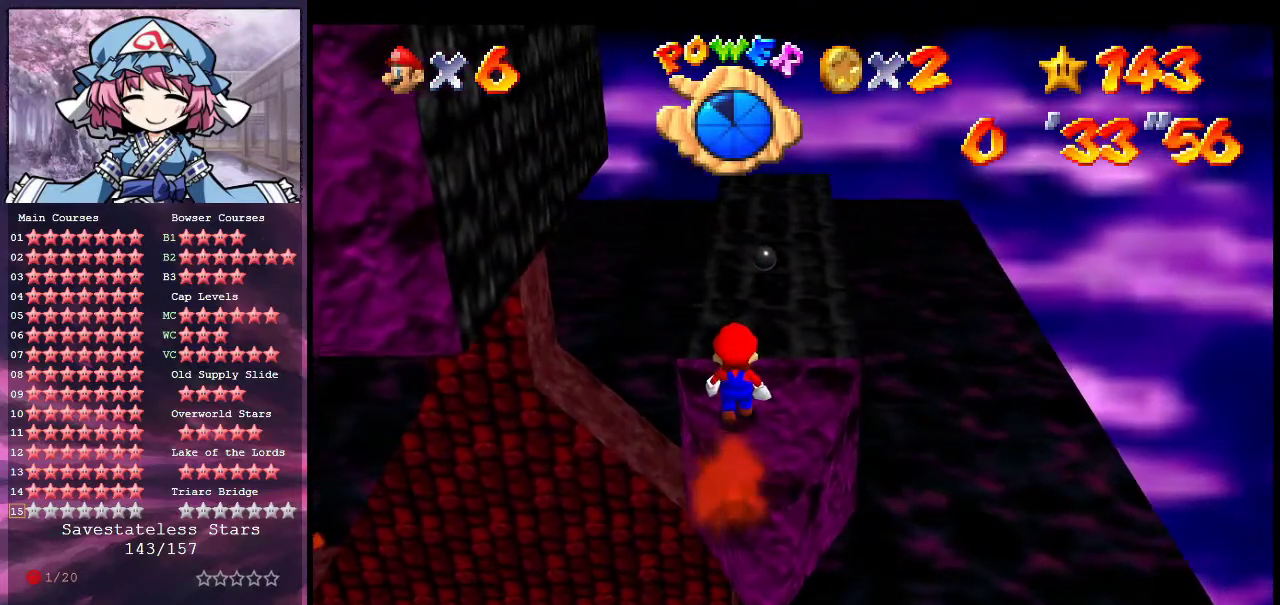
{"dt_ms": 500, "buttons": ["A"], "left_stick": "center", "events": [[100, "left_stick", "center"], [400, "A", "down"]]}
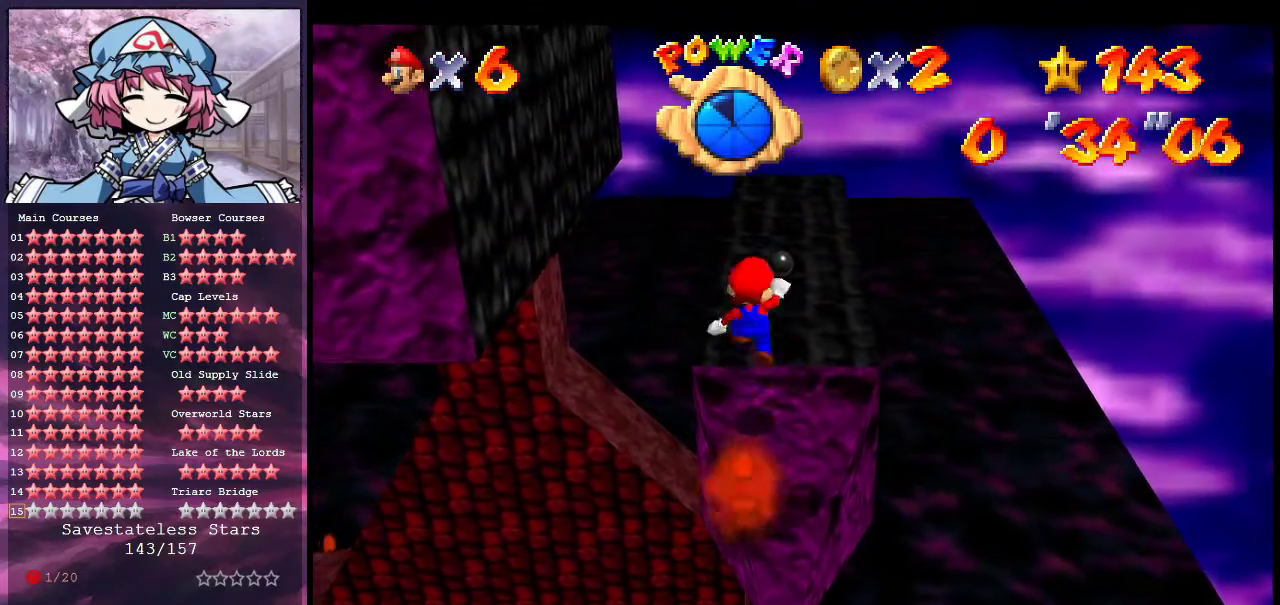
{"dt_ms": 600, "buttons": [], "left_stick": "center", "events": [[33, "left_stick", "down"], [167, "left_stick", "center"], [600, "A", "up"]]}
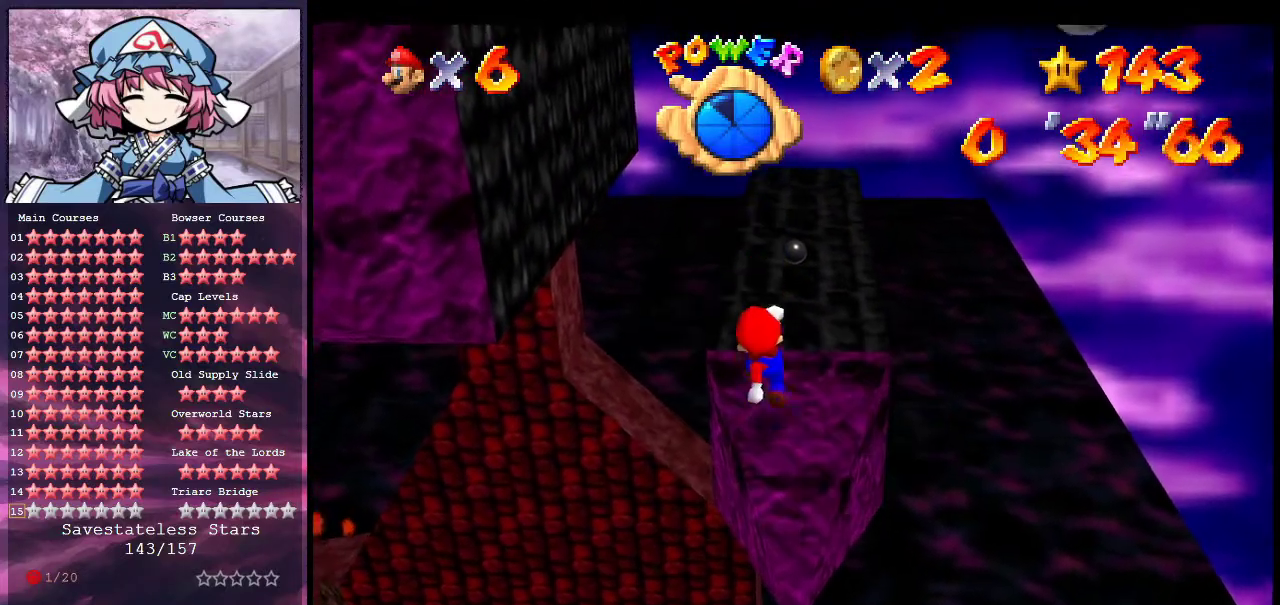
{"dt_ms": 400, "buttons": [], "left_stick": "up-right", "events": [[267, "left_stick", "up-right"]]}
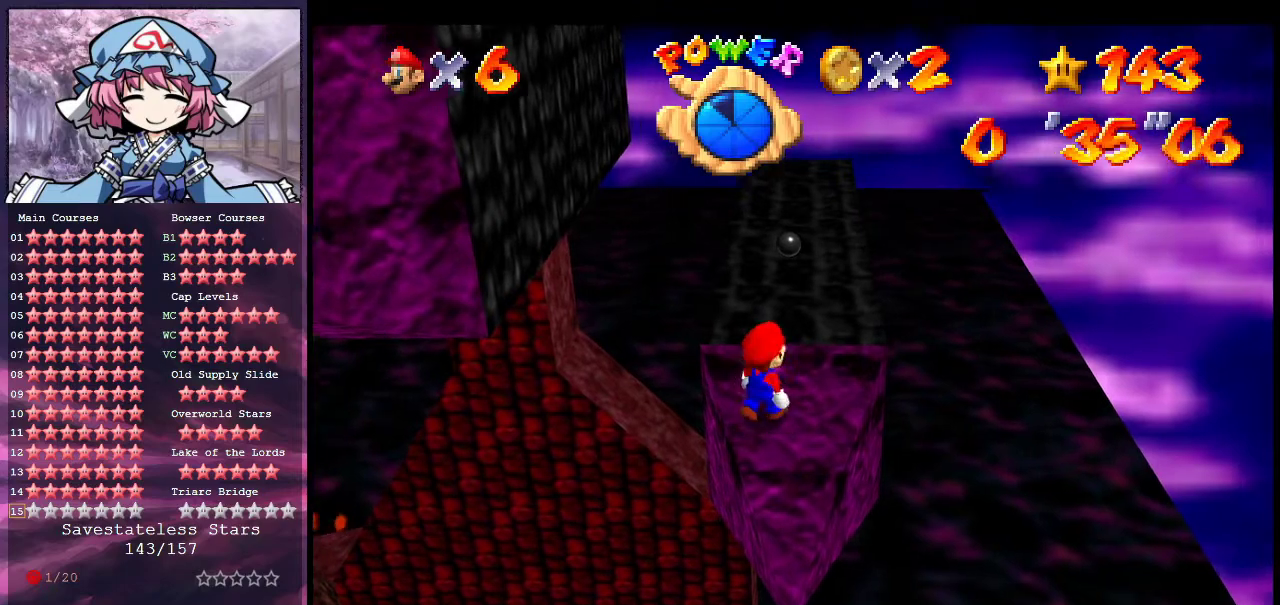
{"dt_ms": 600, "buttons": [], "left_stick": "down", "events": [[33, "left_stick", "center"], [133, "left_stick", "up"], [267, "left_stick", "center"], [433, "A", "down"], [500, "A", "up"], [567, "left_stick", "down"]]}
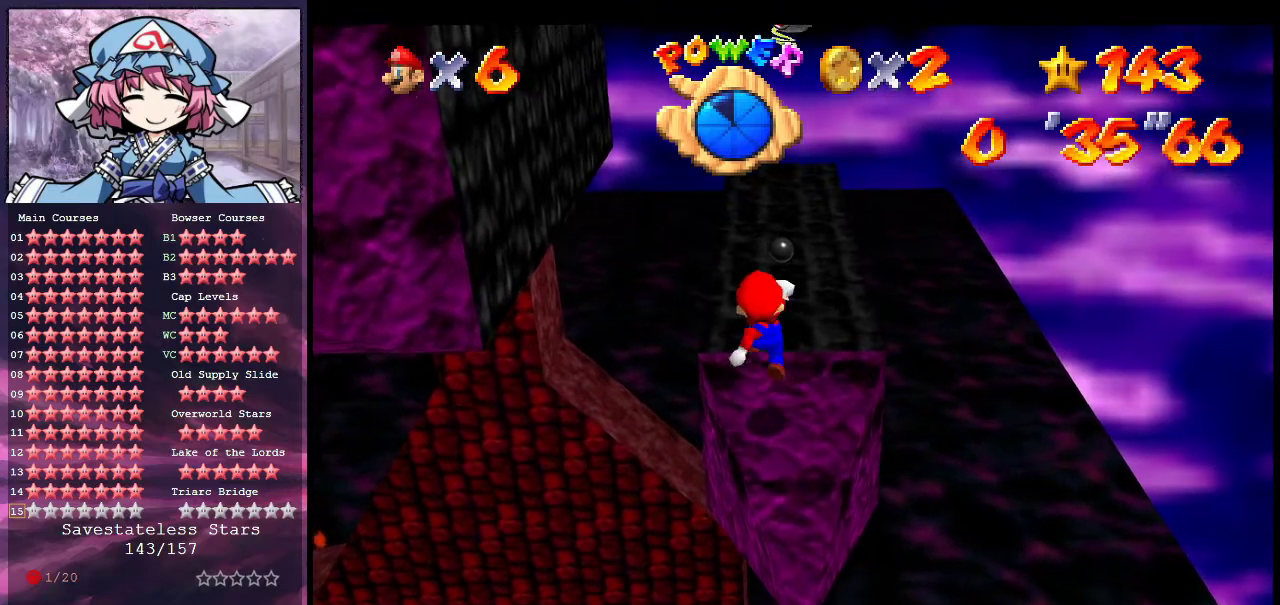
{"dt_ms": 400, "buttons": [], "left_stick": "center", "events": [[133, "left_stick", "center"]]}
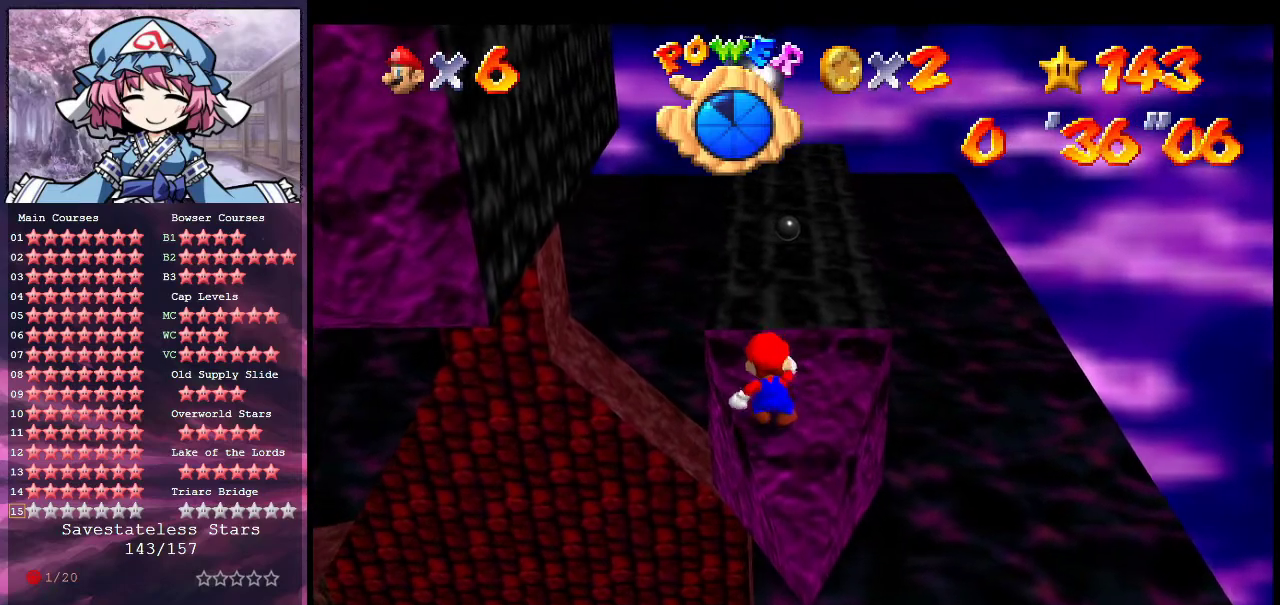
{"dt_ms": 500, "buttons": [], "left_stick": "center", "events": []}
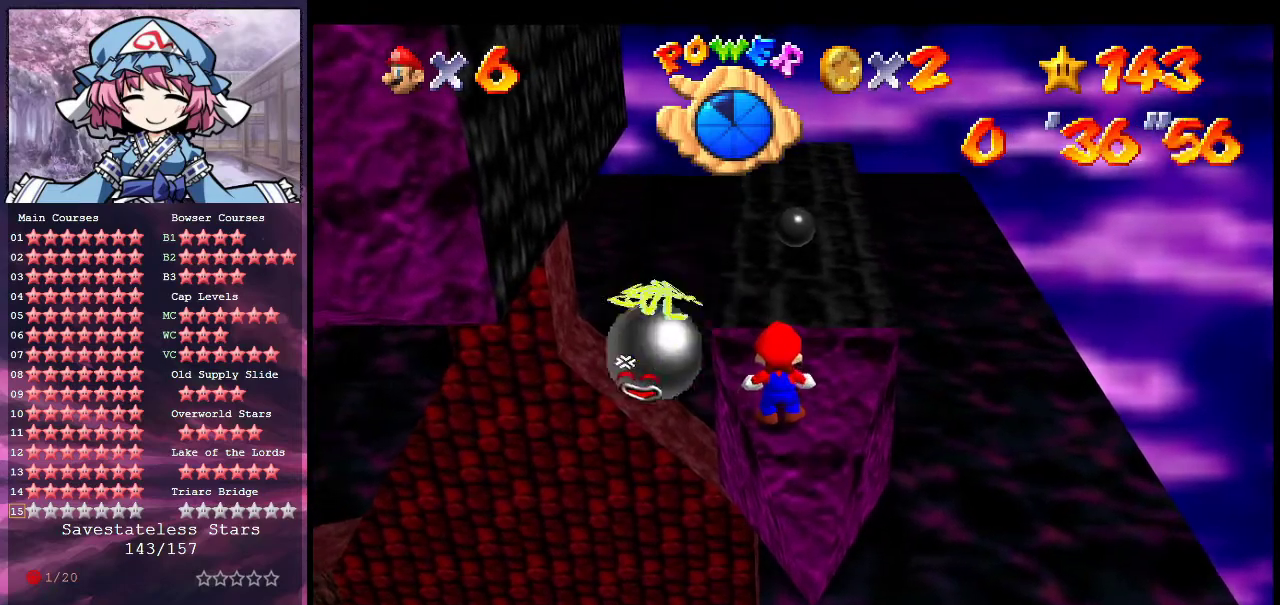
{"dt_ms": 500, "buttons": [], "left_stick": "up", "events": [[67, "A", "down"], [100, "B", "down"], [267, "left_stick", "left"], [300, "A", "up"], [300, "B", "up"], [333, "left_stick", "up"]]}
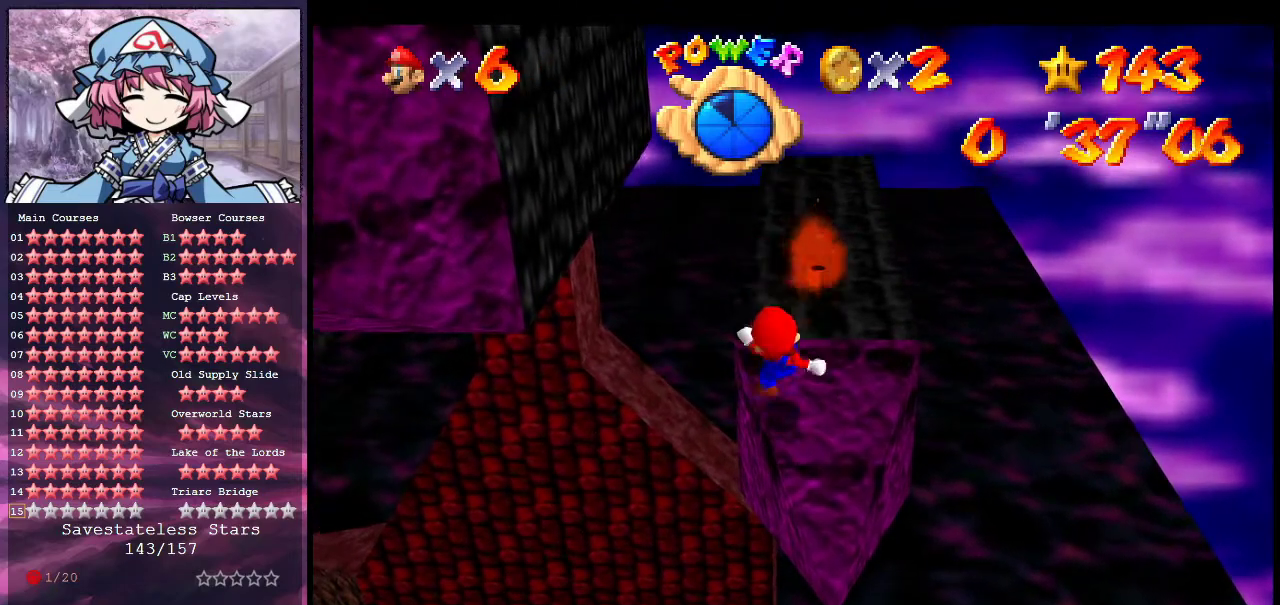
{"dt_ms": 500, "buttons": [], "left_stick": "up-left", "events": [[67, "A", "down"], [300, "A", "up"], [333, "left_stick", "up-left"]]}
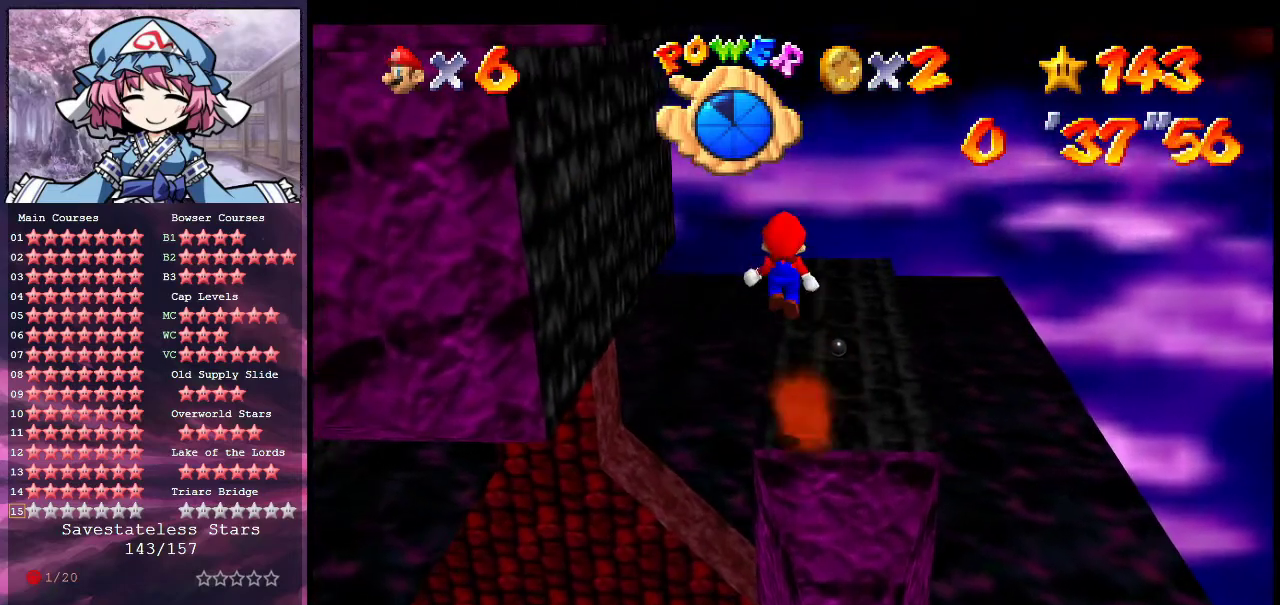
{"dt_ms": 300, "buttons": ["A"], "left_stick": "up", "events": [[67, "left_stick", "up"], [300, "A", "down"]]}
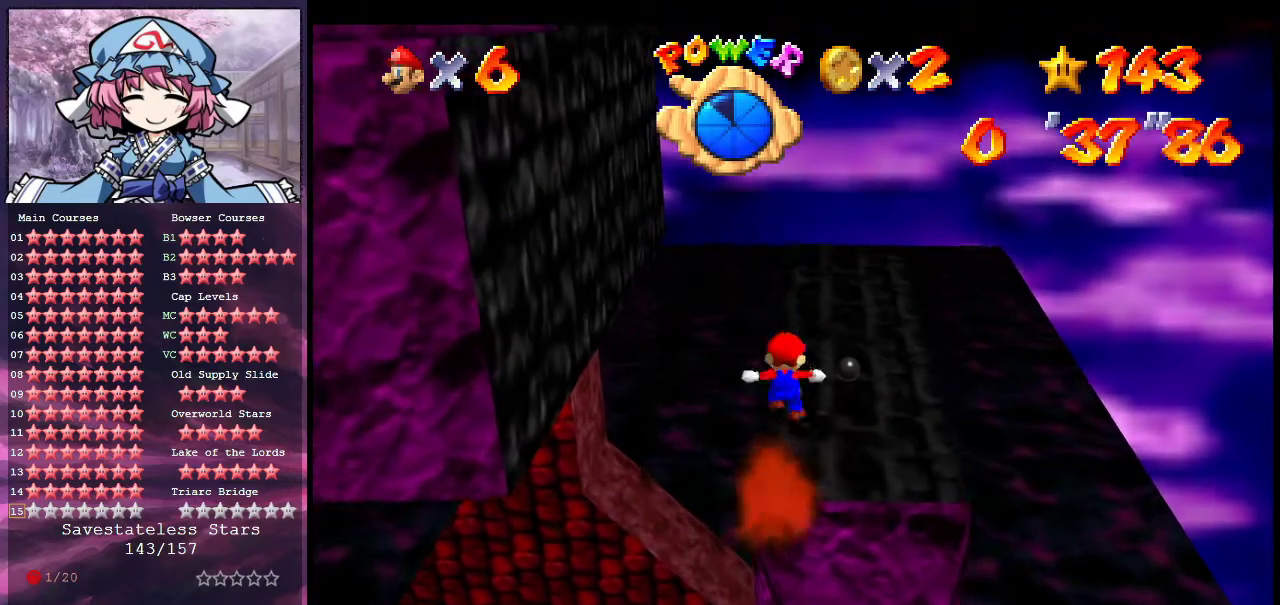
{"dt_ms": 600, "buttons": ["A"], "left_stick": "down-right", "events": [[67, "left_stick", "up-left"], [467, "A", "up"], [467, "left_stick", "up"], [533, "A", "down"], [533, "left_stick", "down-right"]]}
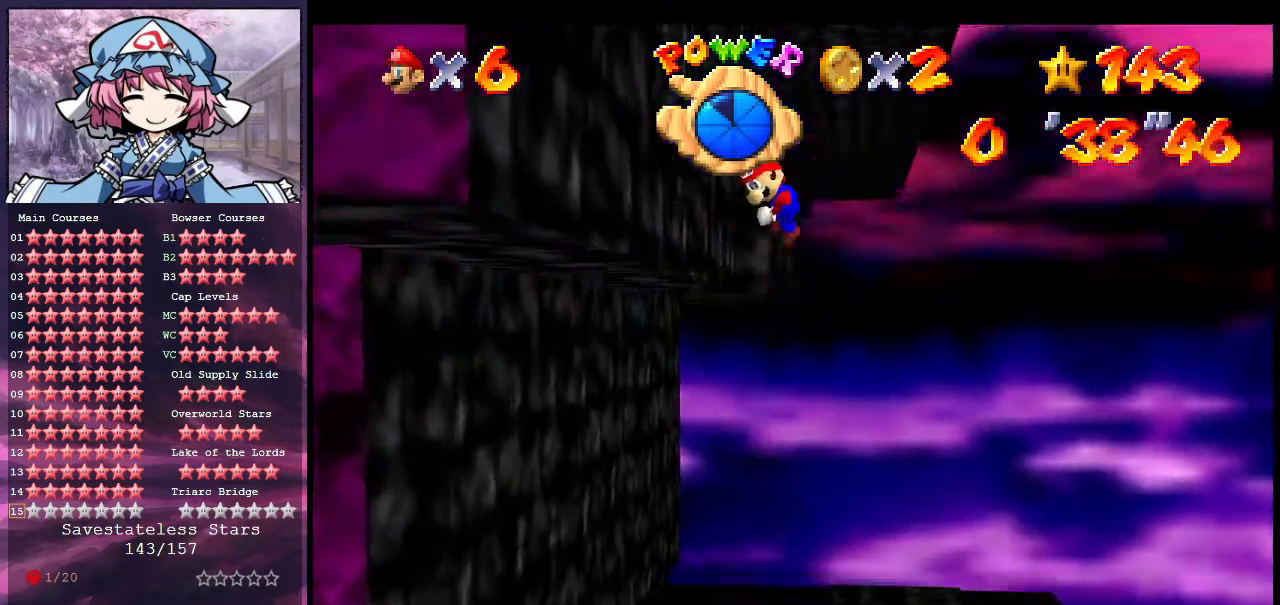
{"dt_ms": 600, "buttons": ["A"], "left_stick": "right", "events": [[467, "A", "up"], [533, "left_stick", "right"], [567, "A", "down"]]}
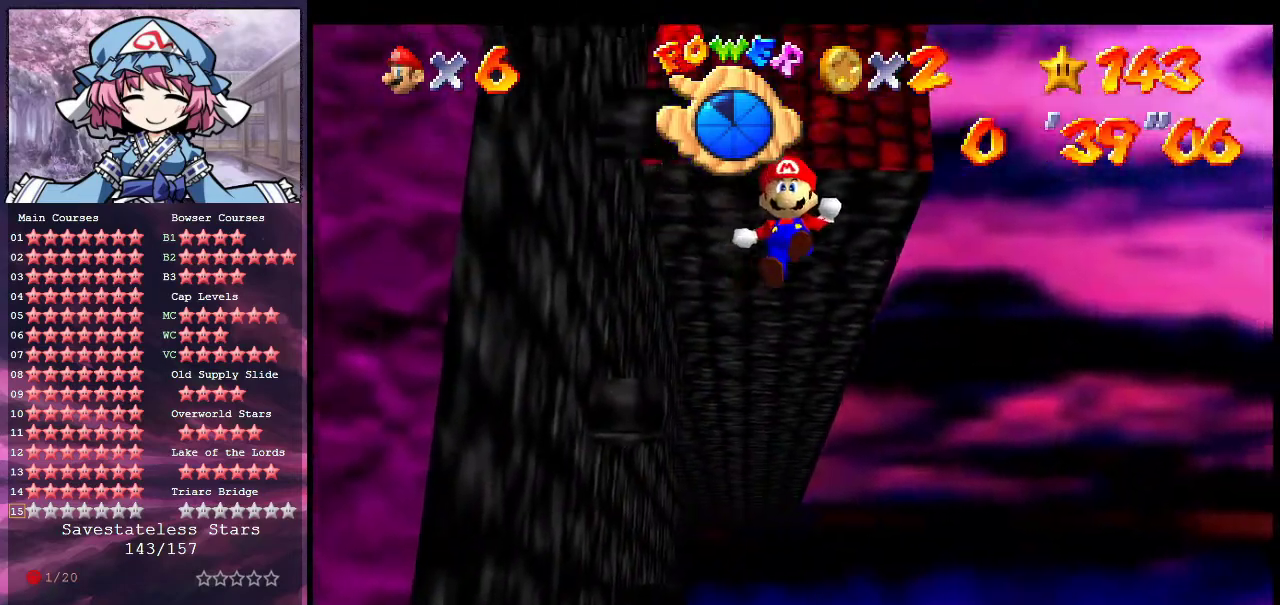
{"dt_ms": 300, "buttons": [], "left_stick": "up-left", "events": [[33, "left_stick", "up-right"], [200, "left_stick", "up"], [267, "left_stick", "up-left"], [300, "A", "up"]]}